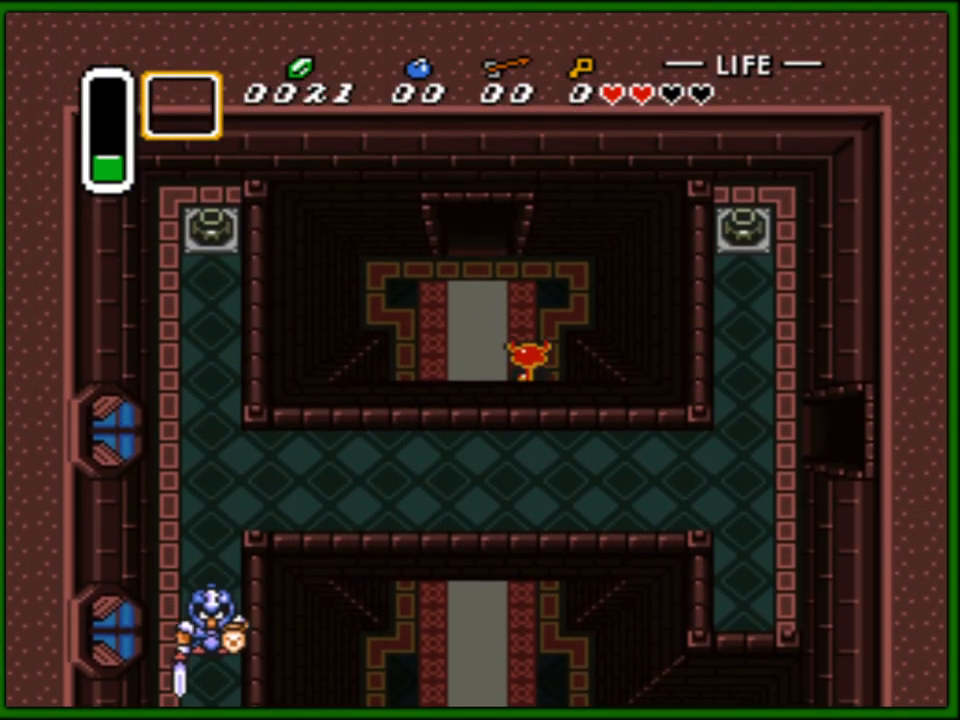
Gameplay with a controller (Nintendo layout); each line is a JSON object with the inputs held at the frame after it. "events" lists button and stick changes between this image and that frame as [ms after this image, input, new state], when the widget could be followed in between. Not read: L3 R3.
{"buttons": ["DPAD_UP", "DPAD_LEFT"], "events": [[400, "DPAD_LEFT", "down"]]}
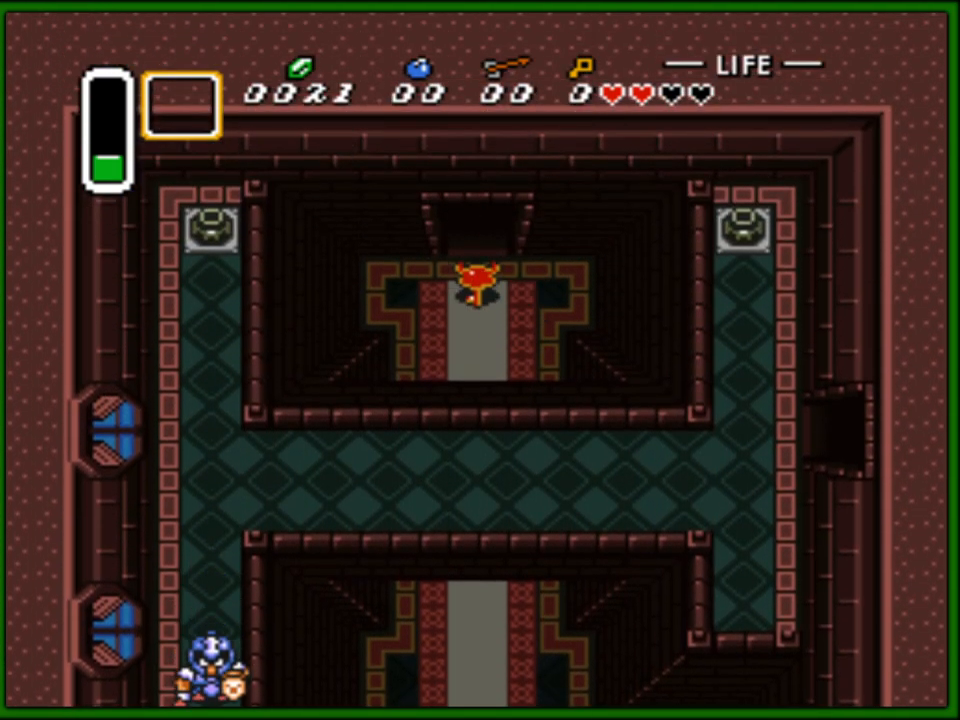
{"buttons": ["DPAD_UP"], "events": [[17, "DPAD_LEFT", "up"]]}
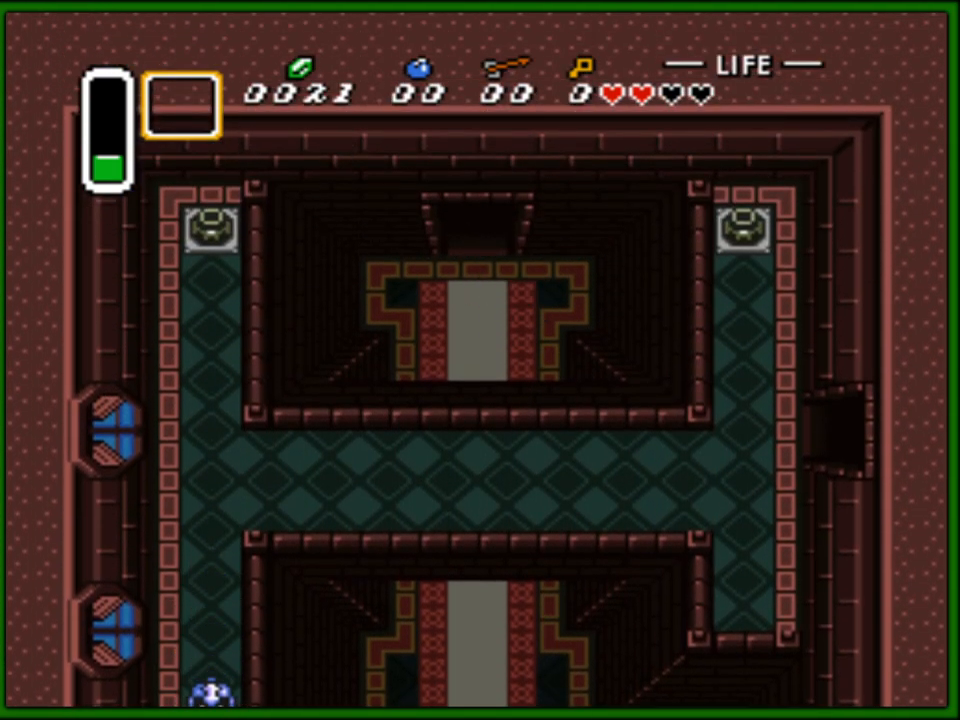
{"buttons": ["DPAD_UP"], "events": []}
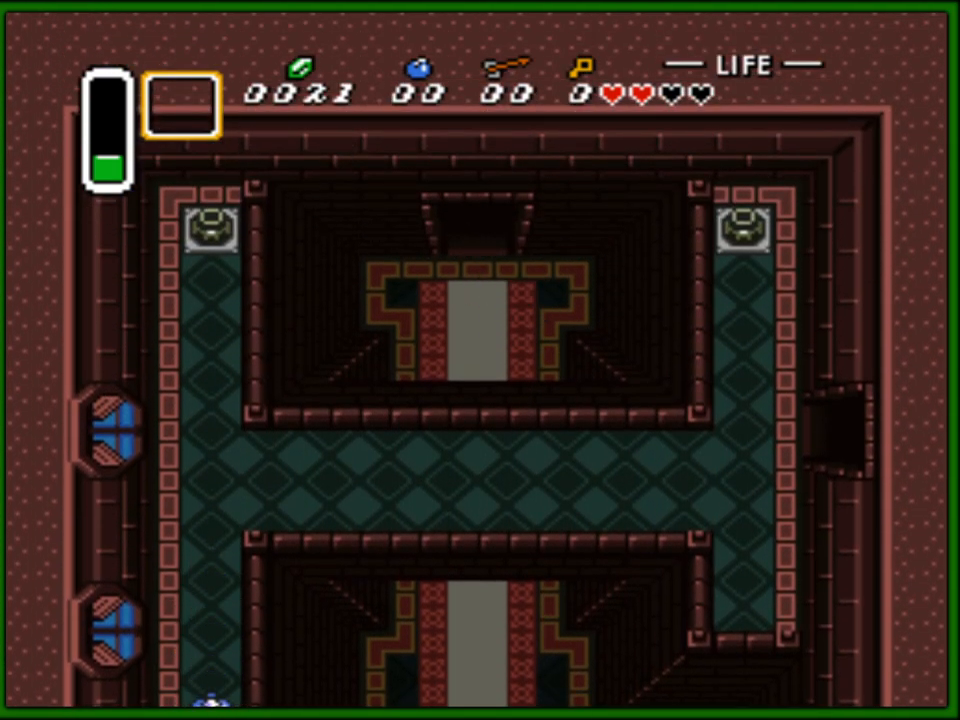
{"buttons": ["DPAD_UP"], "events": [[217, "DPAD_UP", "up"], [467, "DPAD_UP", "down"]]}
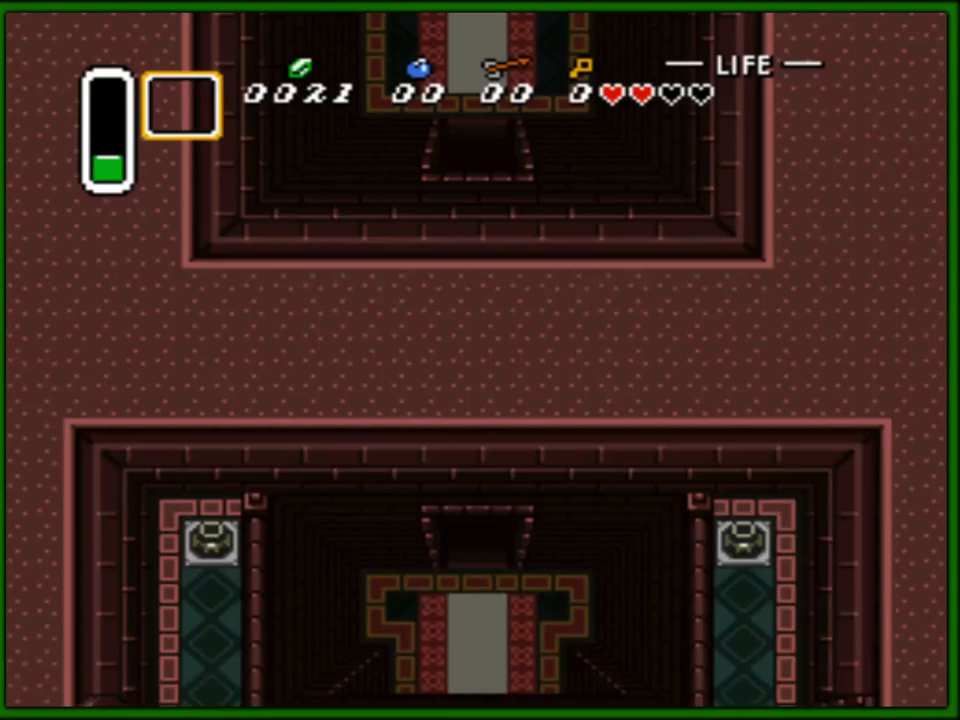
{"buttons": ["DPAD_UP"], "events": []}
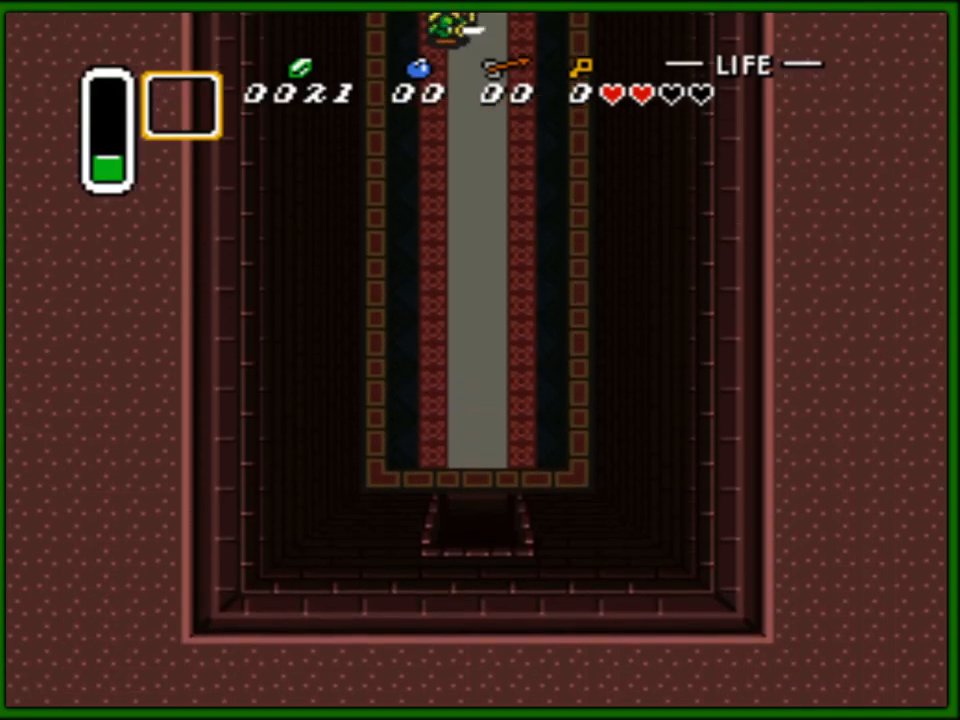
{"buttons": ["DPAD_UP"], "events": []}
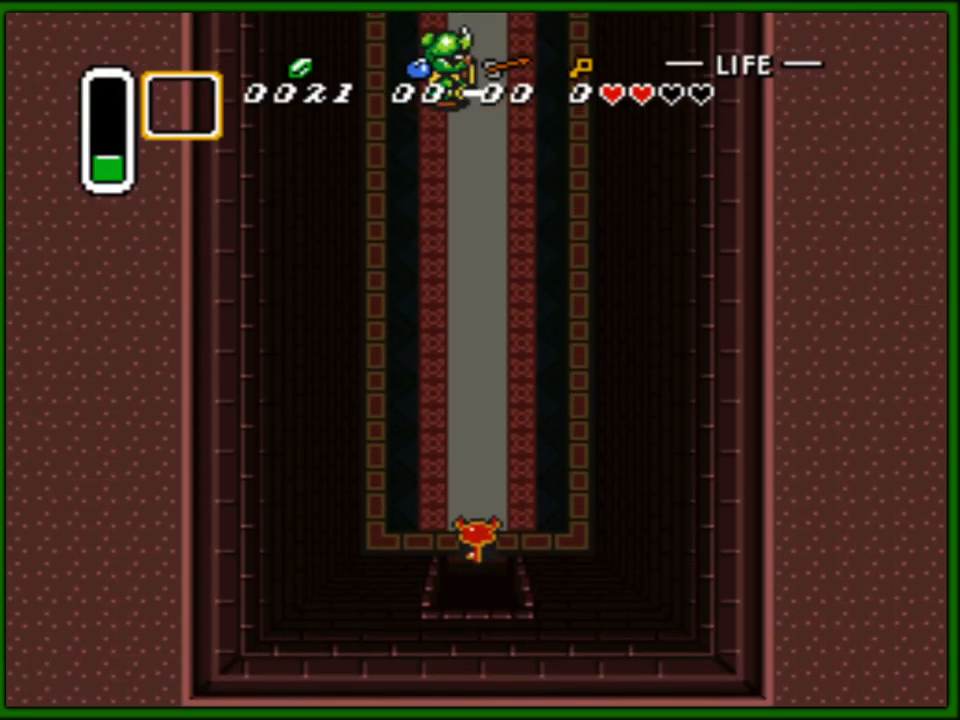
{"buttons": ["DPAD_UP"], "events": []}
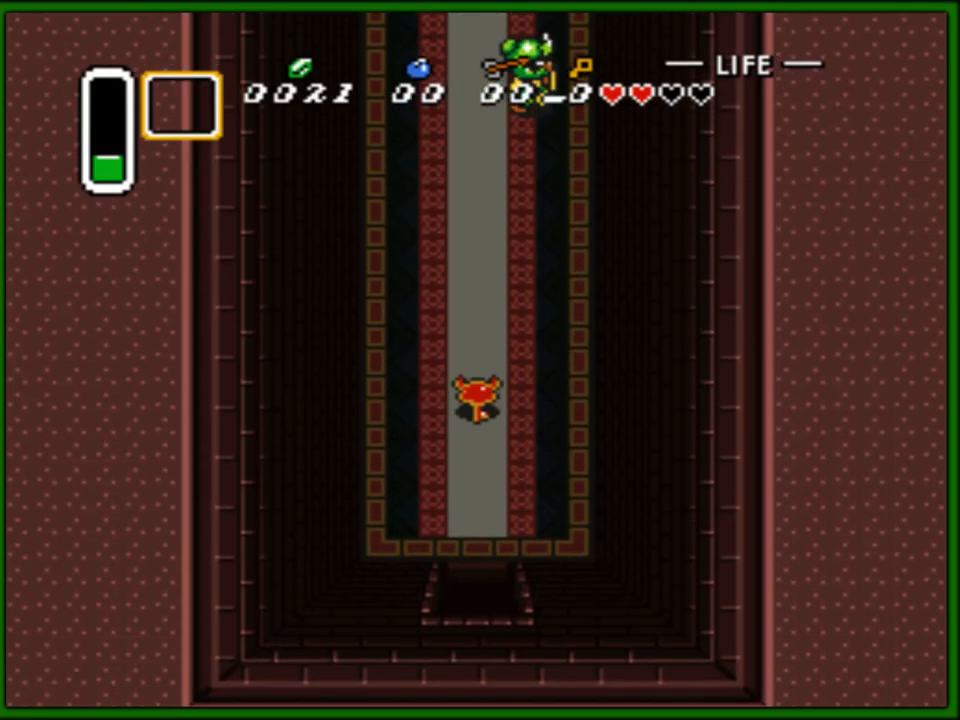
{"buttons": ["DPAD_UP", "DPAD_LEFT"], "events": [[383, "DPAD_LEFT", "down"]]}
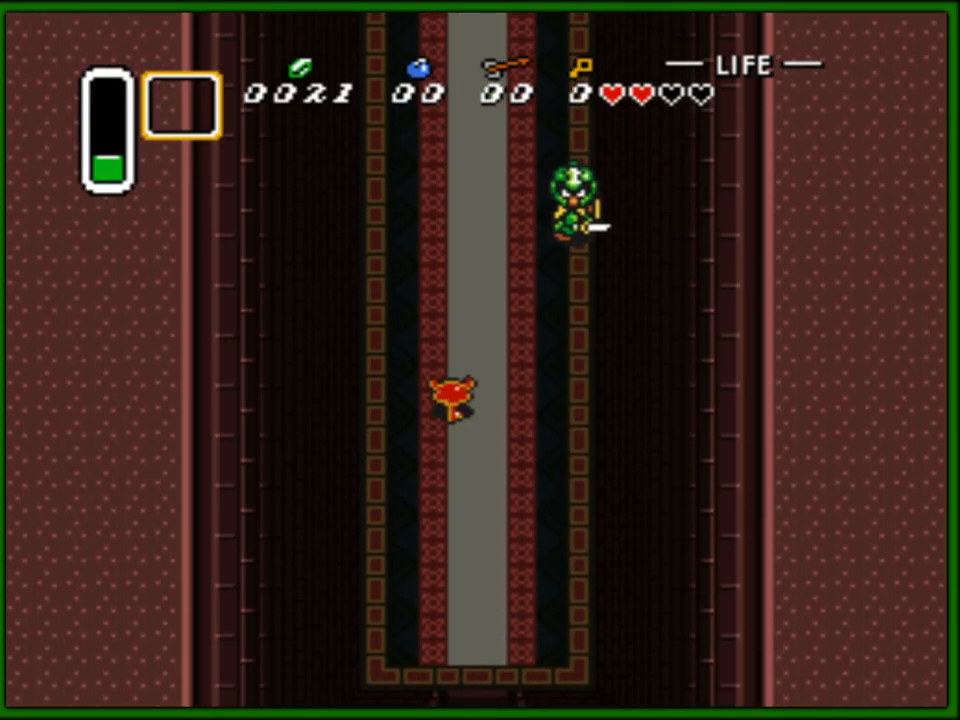
{"buttons": ["DPAD_UP"], "events": [[150, "DPAD_LEFT", "up"]]}
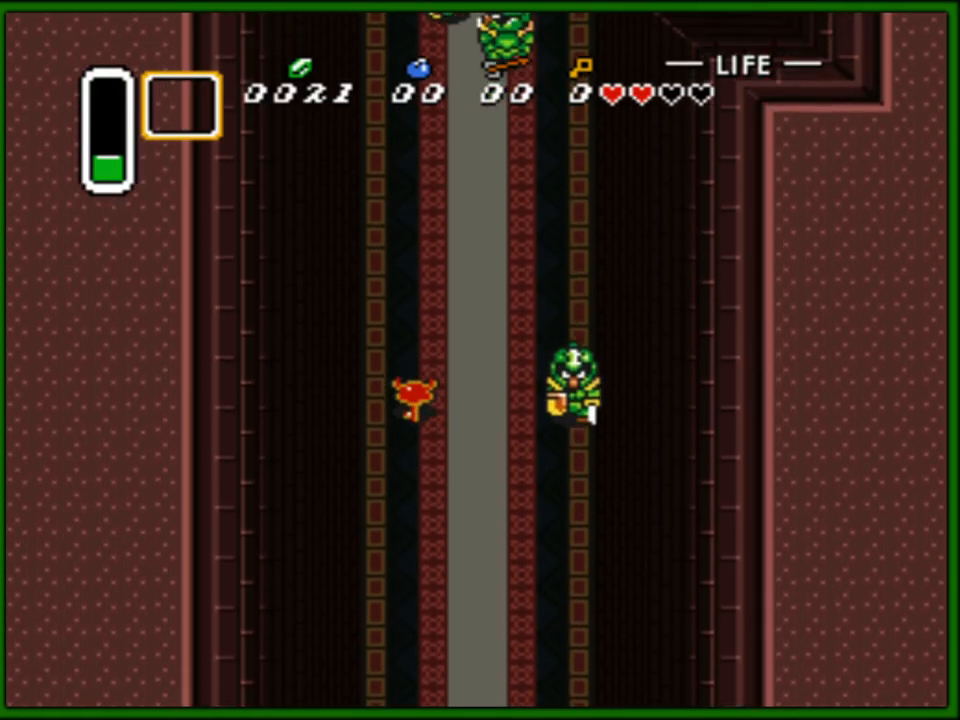
{"buttons": ["DPAD_UP", "DPAD_RIGHT"], "events": [[117, "DPAD_RIGHT", "down"], [150, "DPAD_RIGHT", "up"], [317, "DPAD_RIGHT", "down"]]}
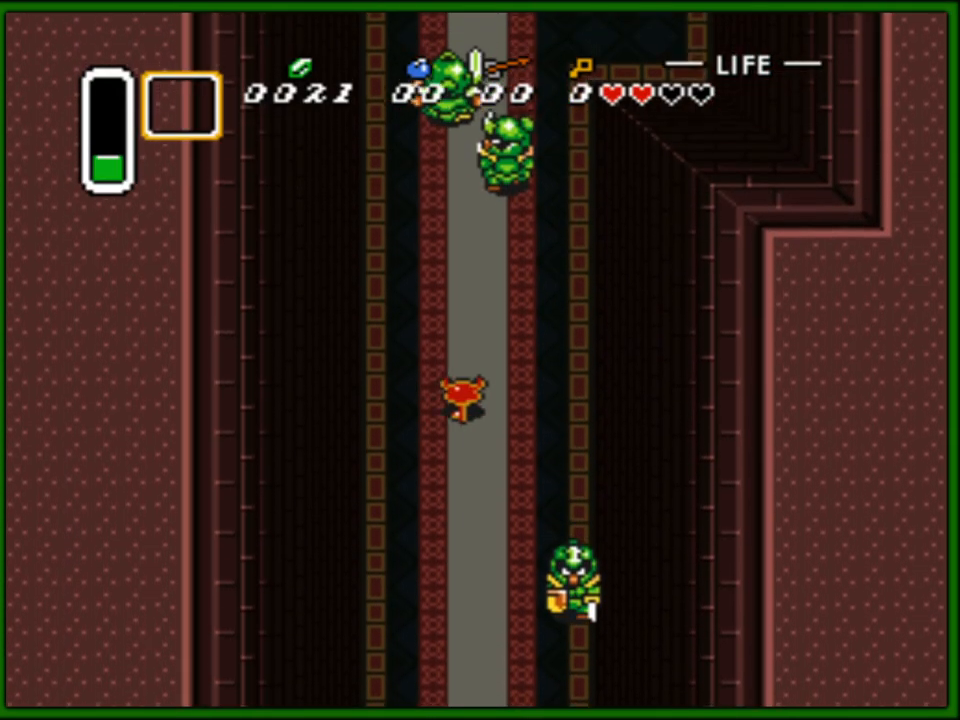
{"buttons": ["DPAD_UP"], "events": [[467, "DPAD_RIGHT", "up"]]}
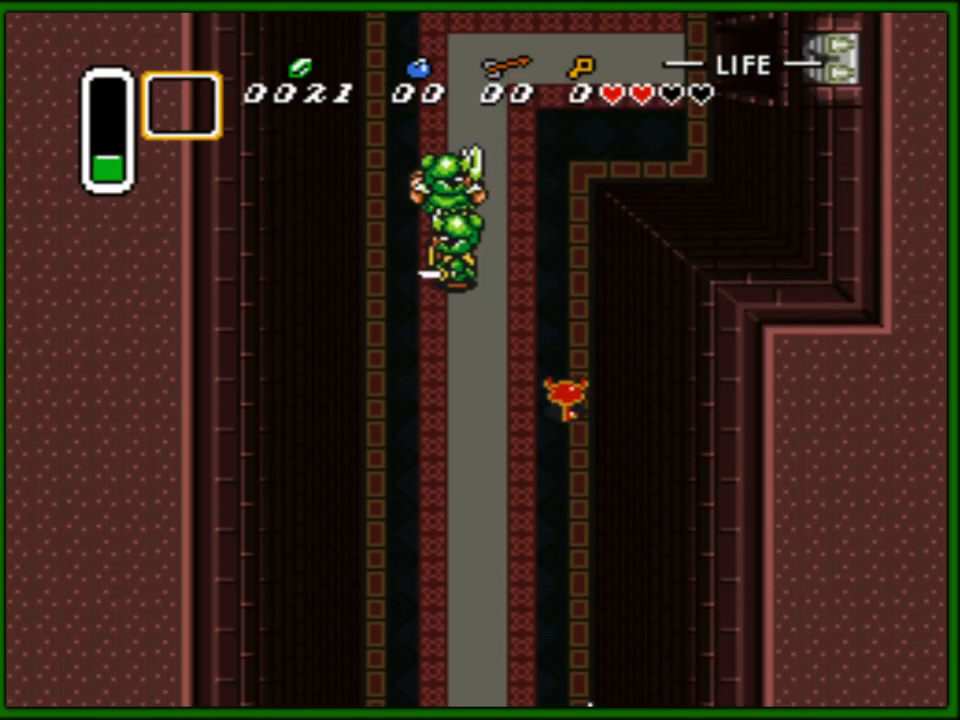
{"buttons": ["DPAD_UP"], "events": []}
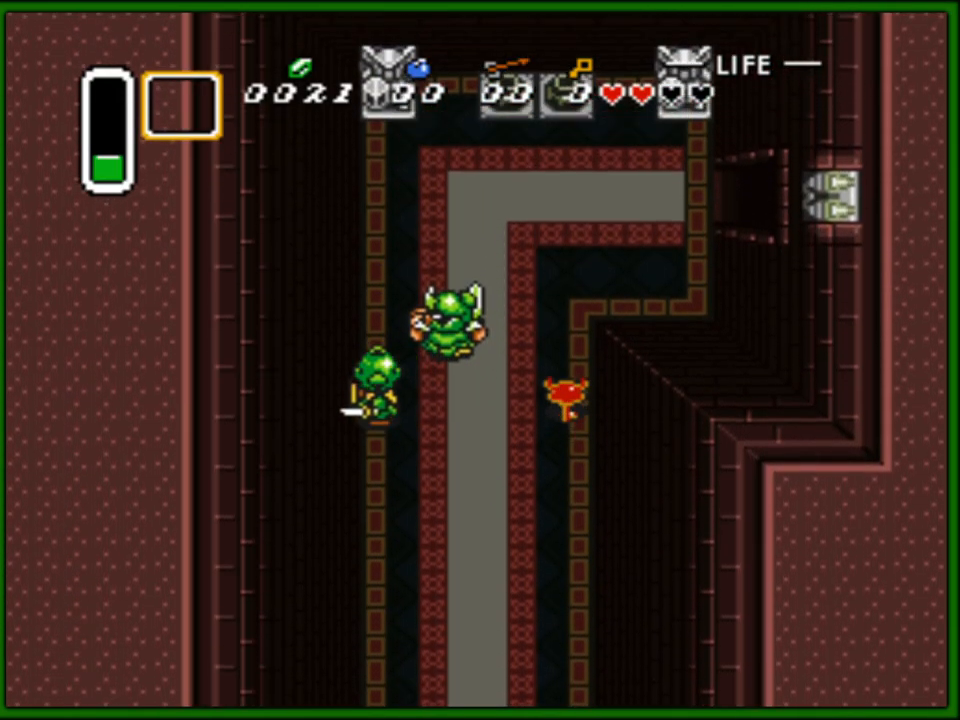
{"buttons": ["DPAD_UP", "DPAD_RIGHT"], "events": [[67, "DPAD_RIGHT", "down"]]}
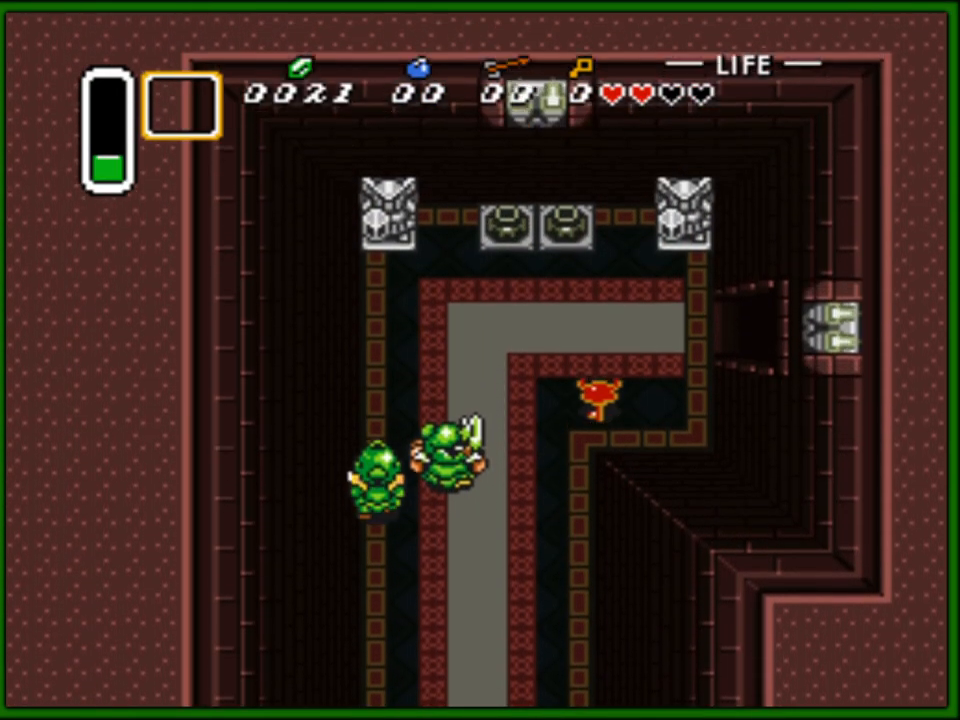
{"buttons": ["DPAD_UP", "DPAD_RIGHT"], "events": [[283, "DPAD_UP", "up"], [483, "DPAD_UP", "down"]]}
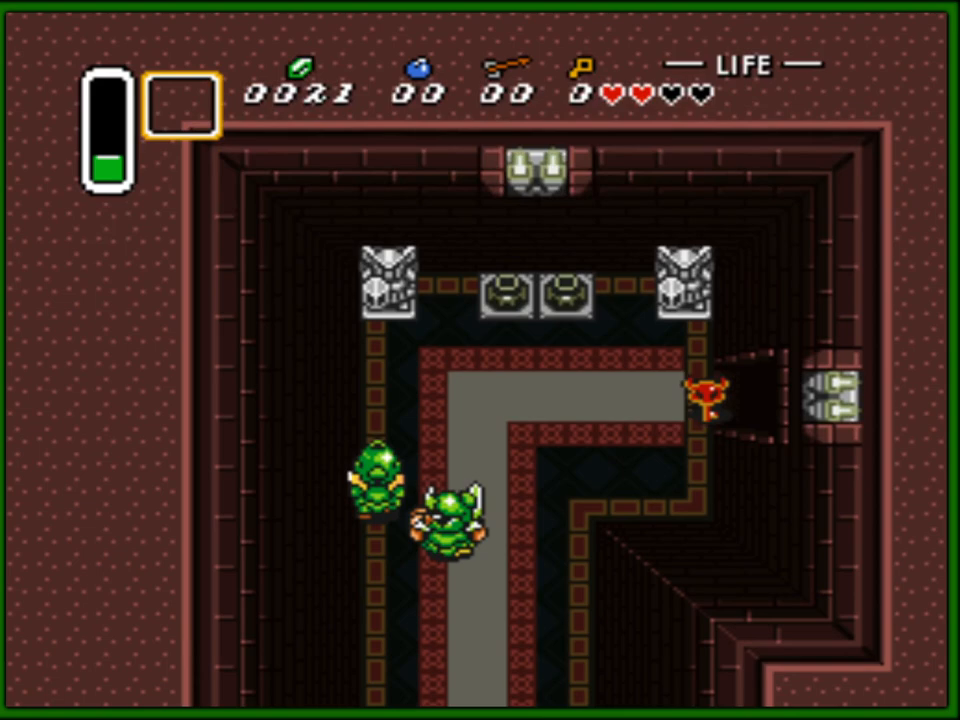
{"buttons": ["DPAD_RIGHT"], "events": [[117, "DPAD_UP", "up"]]}
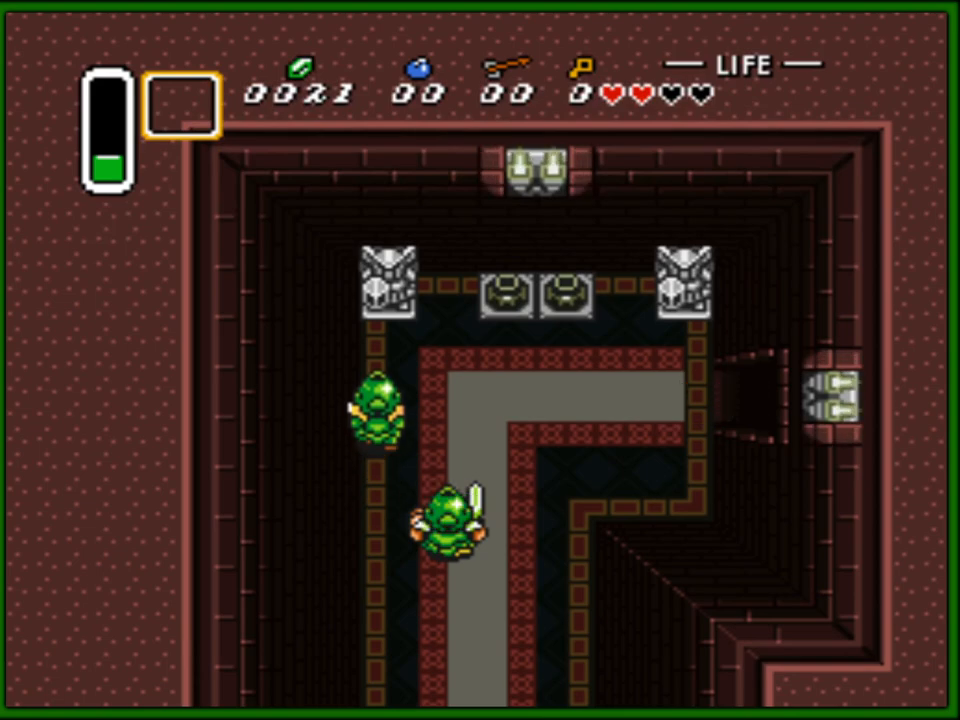
{"buttons": [], "events": [[417, "DPAD_RIGHT", "up"]]}
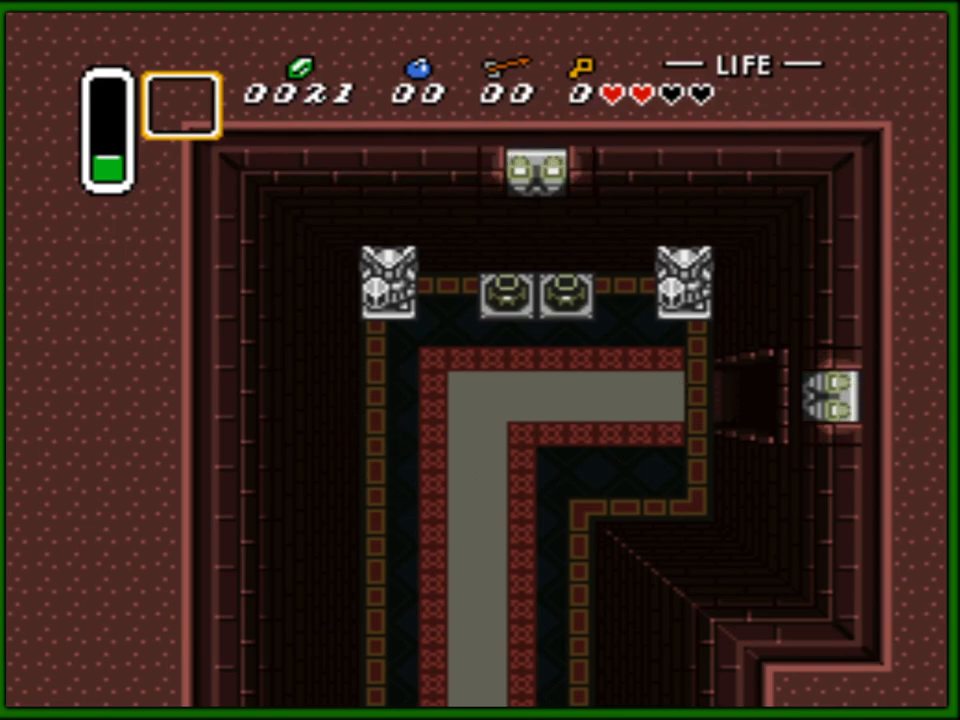
{"buttons": [], "events": []}
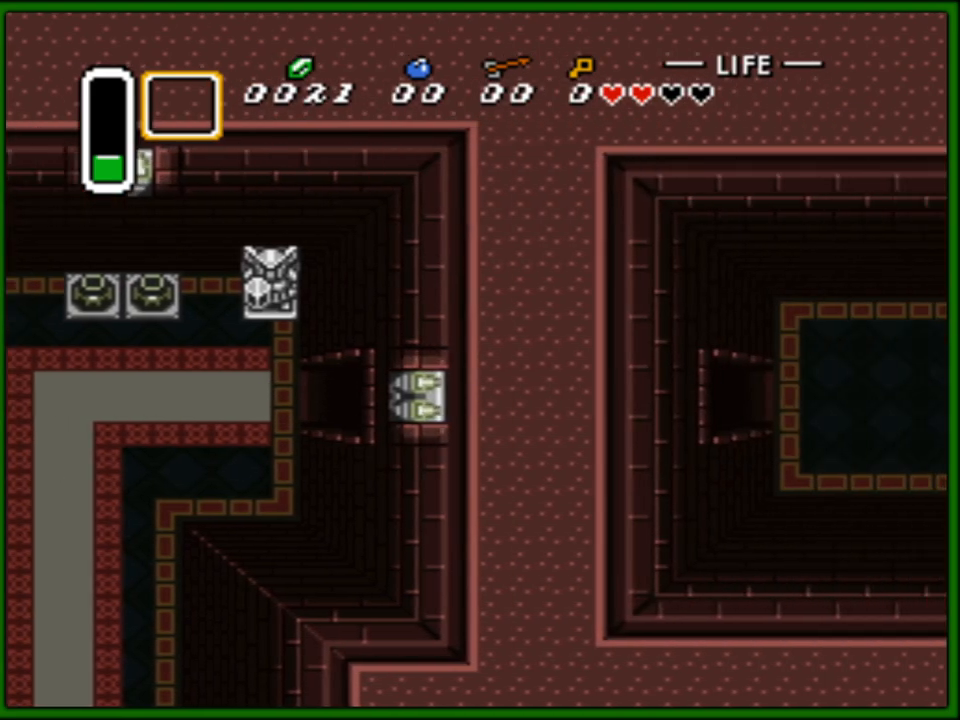
{"buttons": [], "events": []}
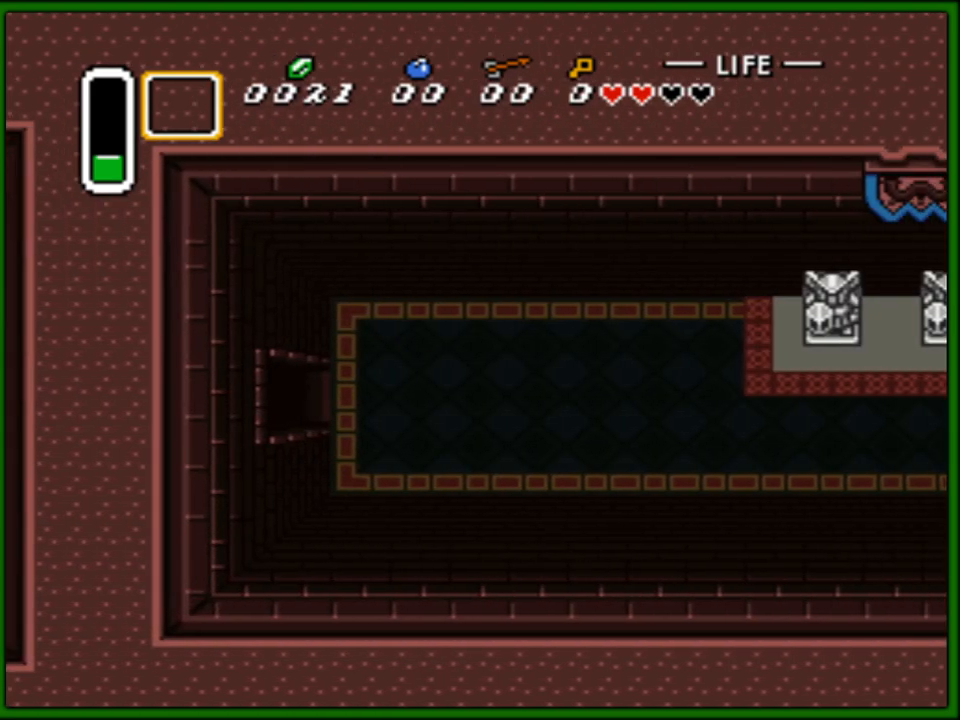
{"buttons": [], "events": []}
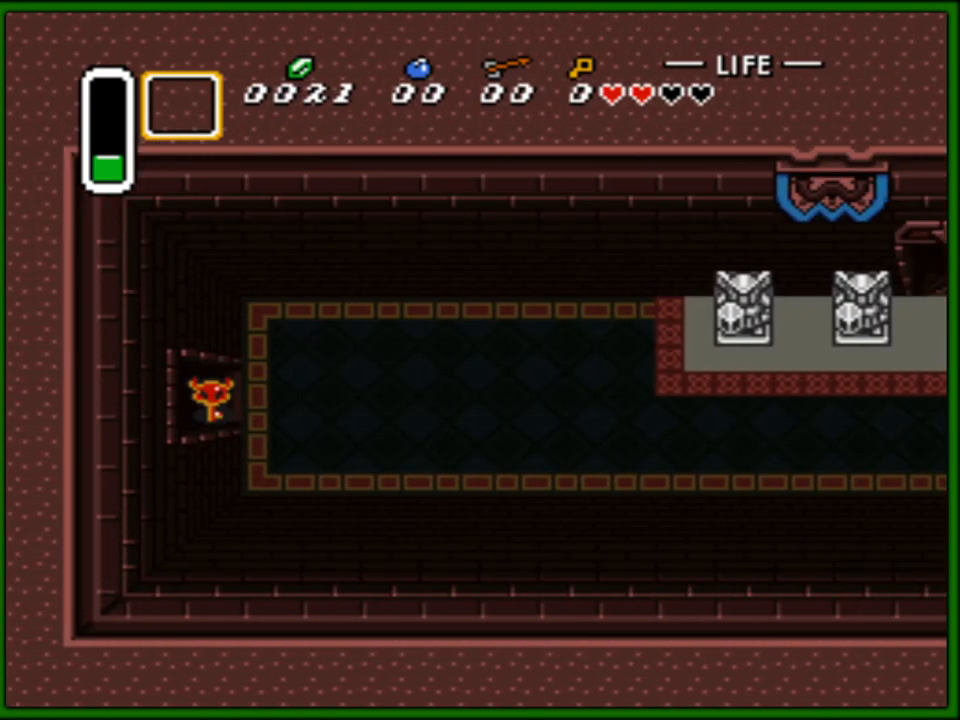
{"buttons": [], "events": []}
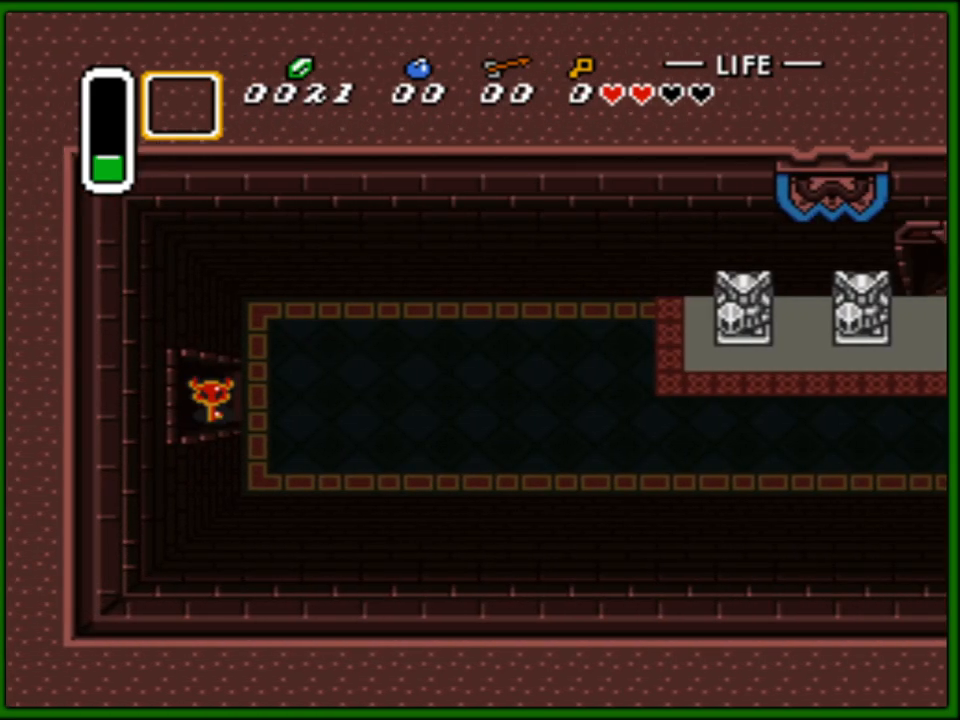
{"buttons": ["DPAD_RIGHT"], "events": [[483, "DPAD_RIGHT", "down"]]}
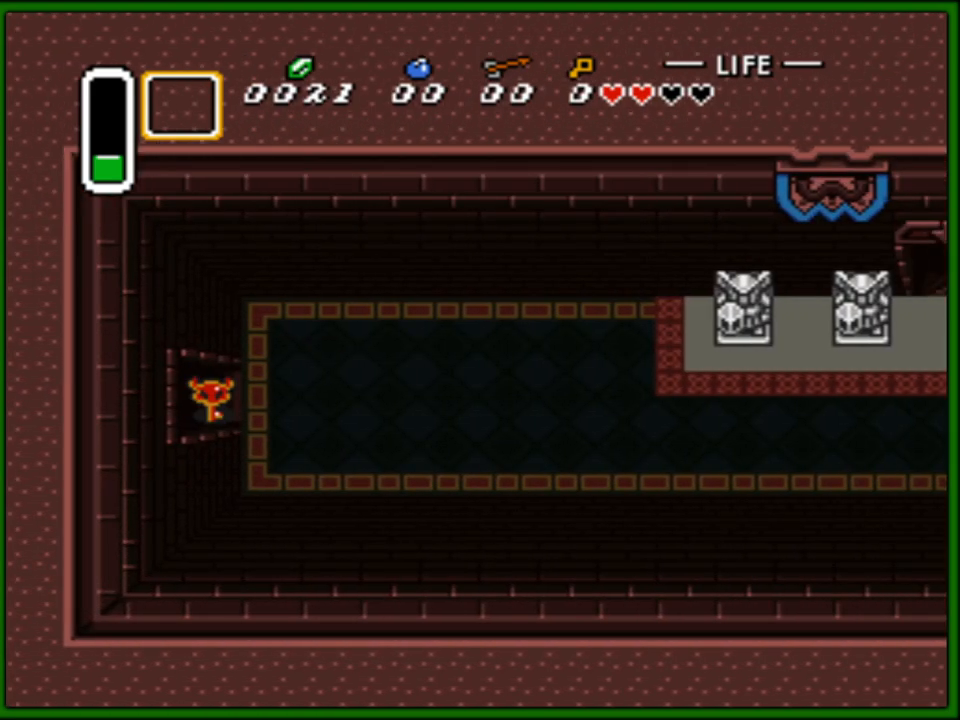
{"buttons": ["DPAD_RIGHT"], "events": [[200, "DPAD_DOWN", "down"], [267, "DPAD_DOWN", "up"]]}
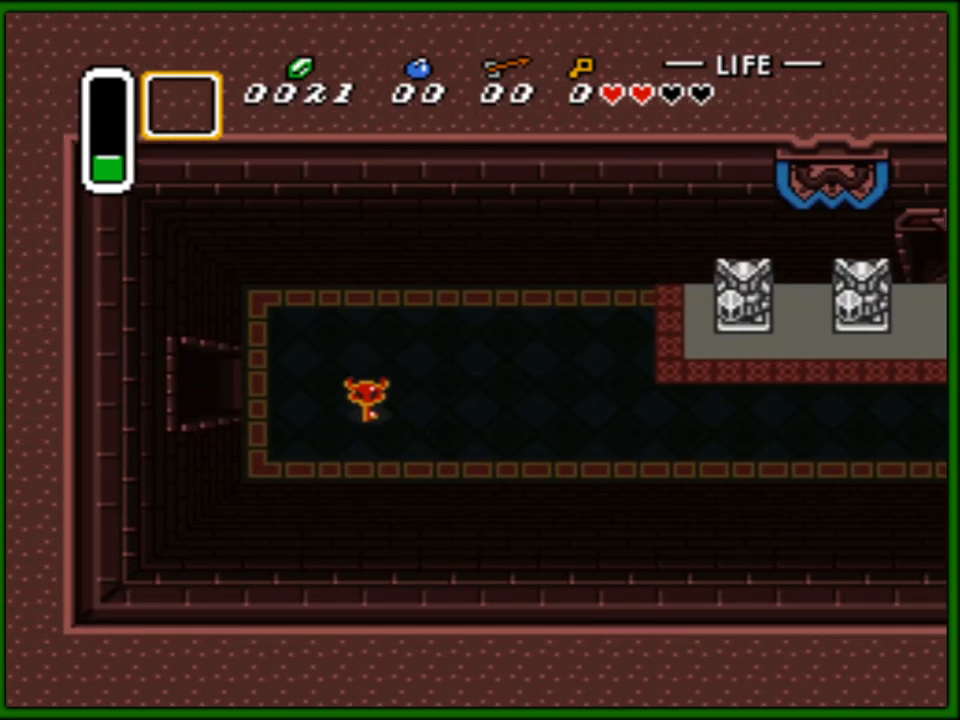
{"buttons": ["DPAD_RIGHT"], "events": []}
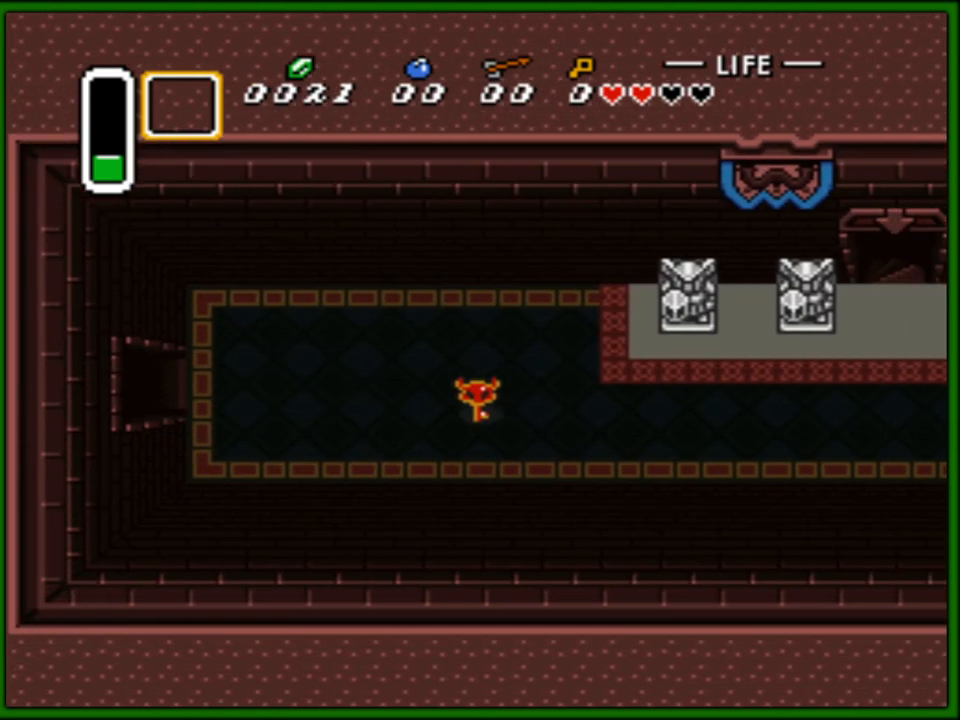
{"buttons": ["DPAD_RIGHT"], "events": []}
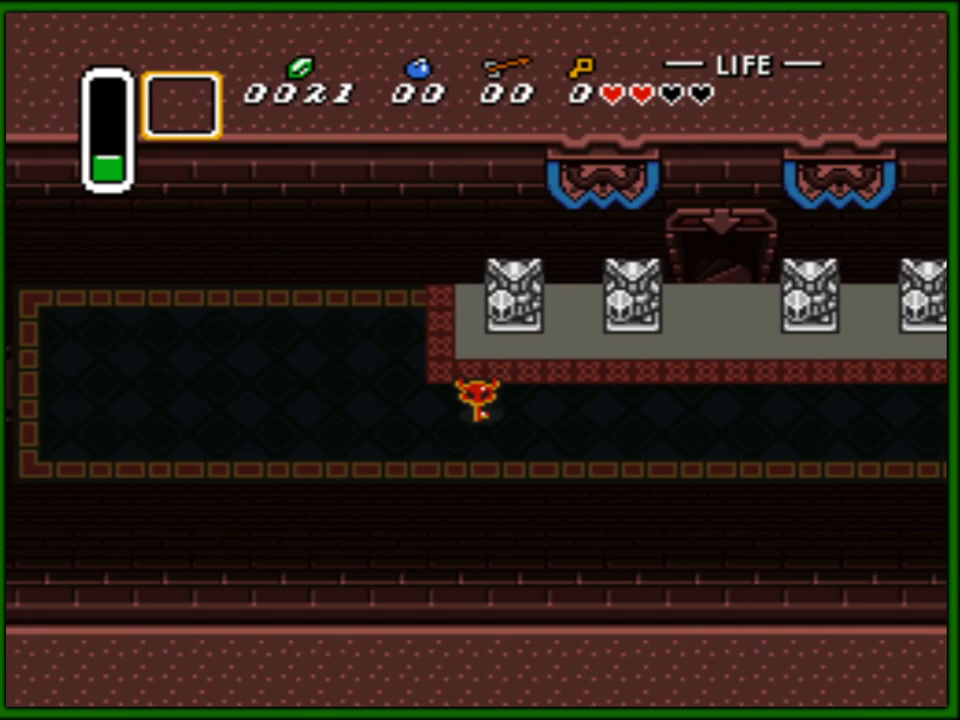
{"buttons": ["DPAD_RIGHT"], "events": []}
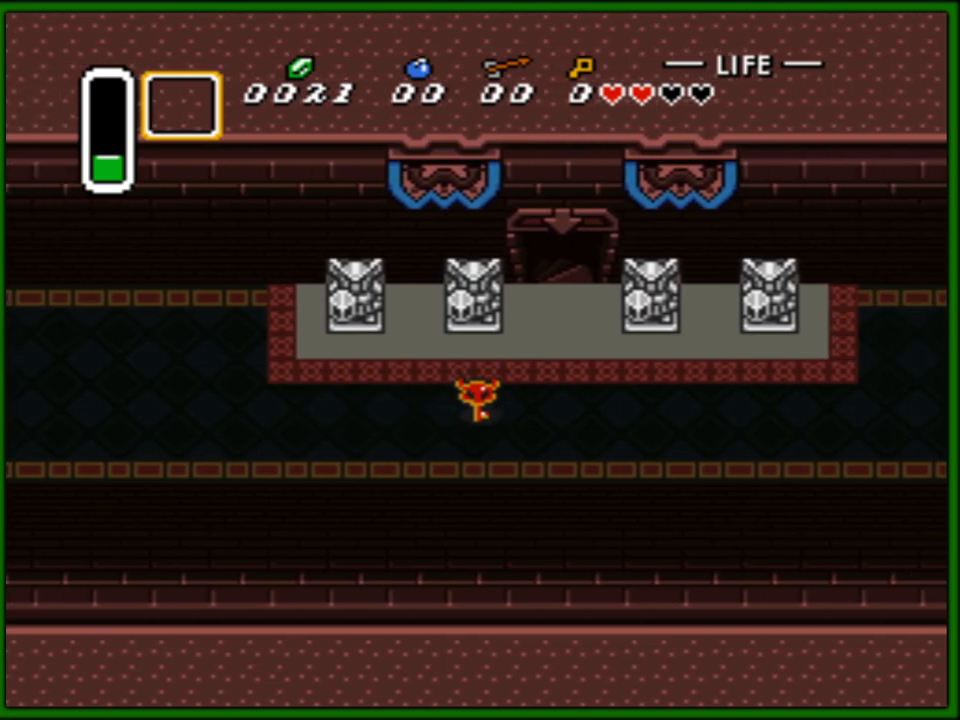
{"buttons": ["DPAD_UP"], "events": [[233, "DPAD_UP", "down"], [283, "DPAD_RIGHT", "up"]]}
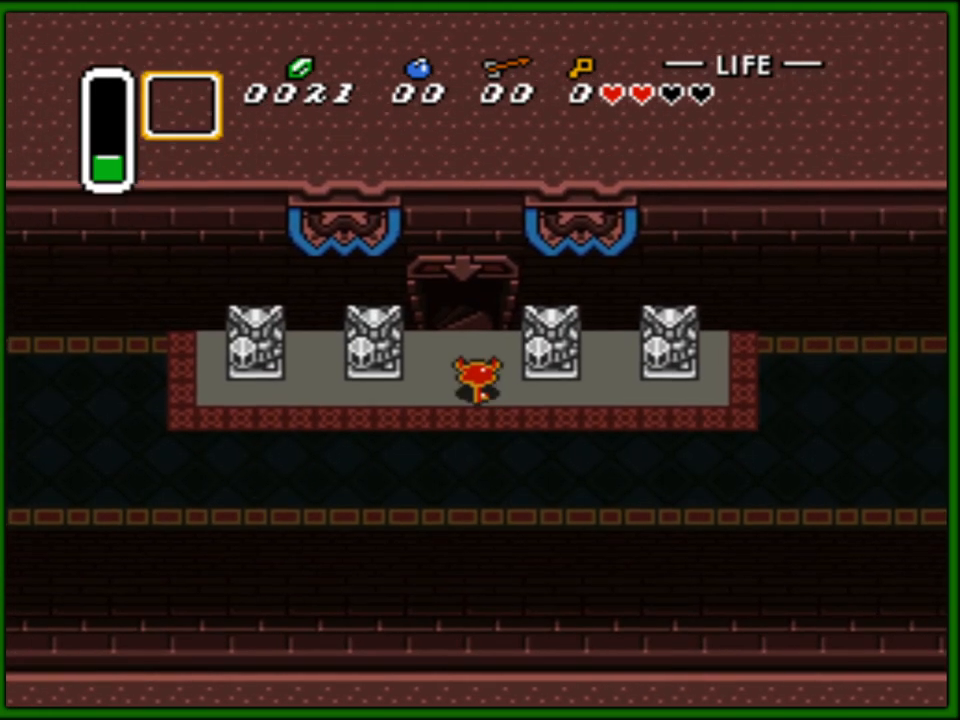
{"buttons": ["DPAD_UP"], "events": [[83, "DPAD_LEFT", "down"], [233, "DPAD_LEFT", "up"]]}
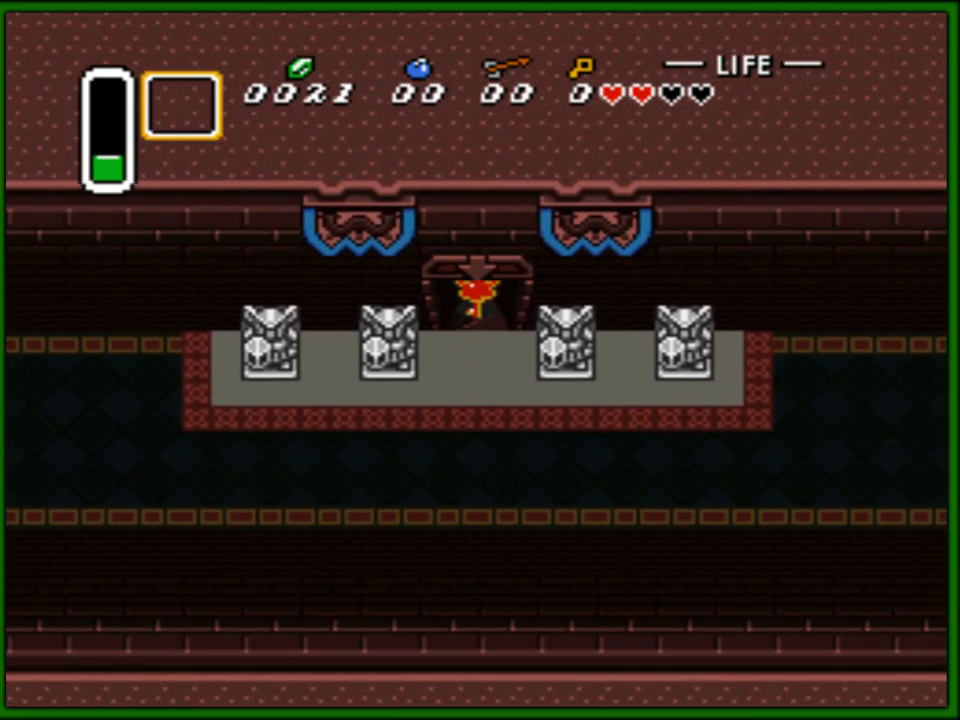
{"buttons": ["DPAD_UP"], "events": []}
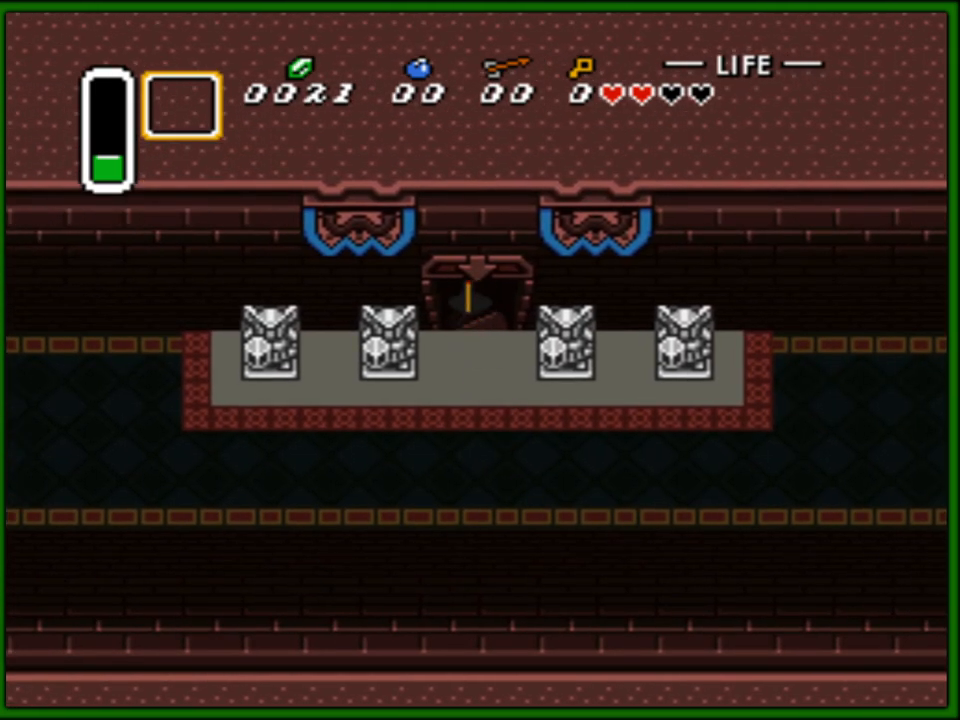
{"buttons": [], "events": [[83, "DPAD_UP", "up"]]}